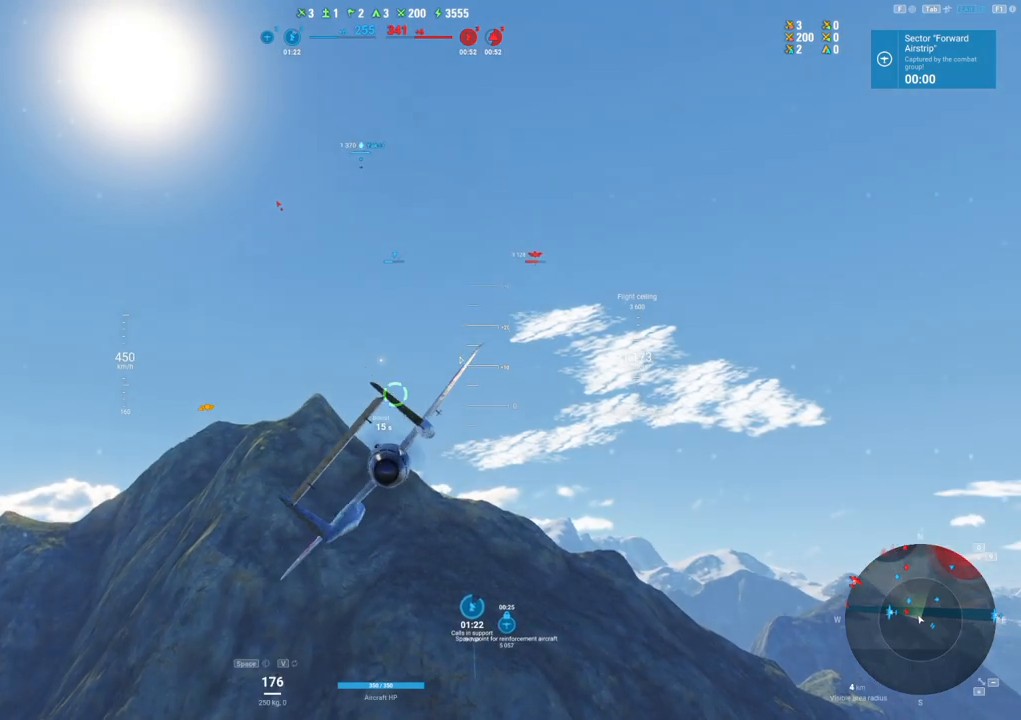
Gameplay with keyboard and mouse; each line is a JSON object with the keys and mouse buttons held at the frame after it. "events" lists presses ("down") and releases ("up") of "1", "2", "3", "4", "5", "a", "alt", "c", "caps_lock", "ctrl", "d", "e", "f", "g", "q", "r", "s", "shift", "space", "t", "tab", "v", "w", "x", "z", "mouse_left", "mouse_wheel" and "mouse_right" between this image and that frame as [ms after this image, input, new state], when the widget could be followed in between. "mouse_left", "mouse_wheel", "mouse_right" = the "left", "wheel", "right" buttons of the "mouse" list. No other keys are recorded. "wheel" means that the mouse wheel is clicked or scrolled. "mouse_move" is the direction in which the mouse moves at that frame (one of eight, or "still"), when it could be read.
{"keys": ["shift"], "mouse": [], "mouse_move": "still", "events": [[267, "d", "down"], [350, "shift", "down"], [450, "d", "up"]]}
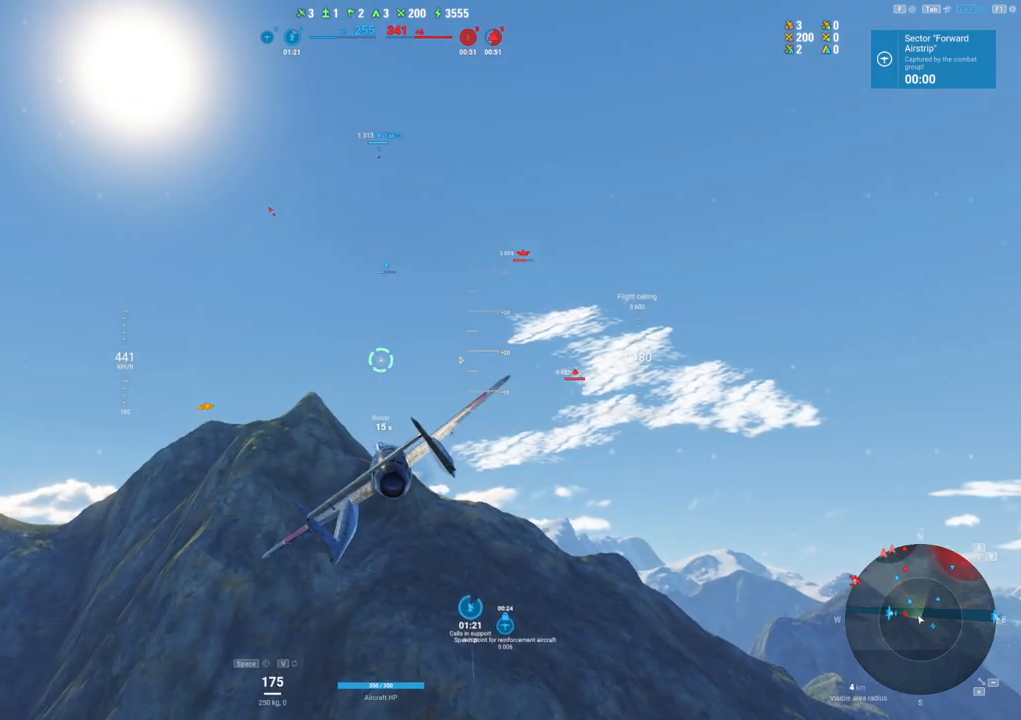
{"keys": ["shift"], "mouse": [], "mouse_move": "still", "events": []}
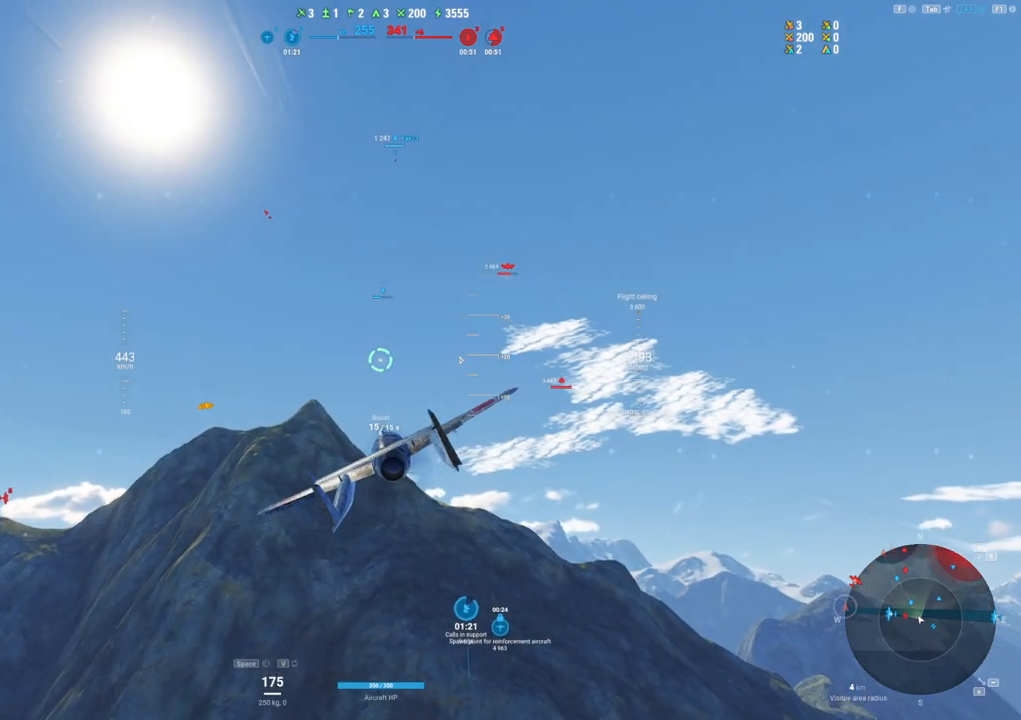
{"keys": ["shift"], "mouse": [], "mouse_move": "down-left", "events": []}
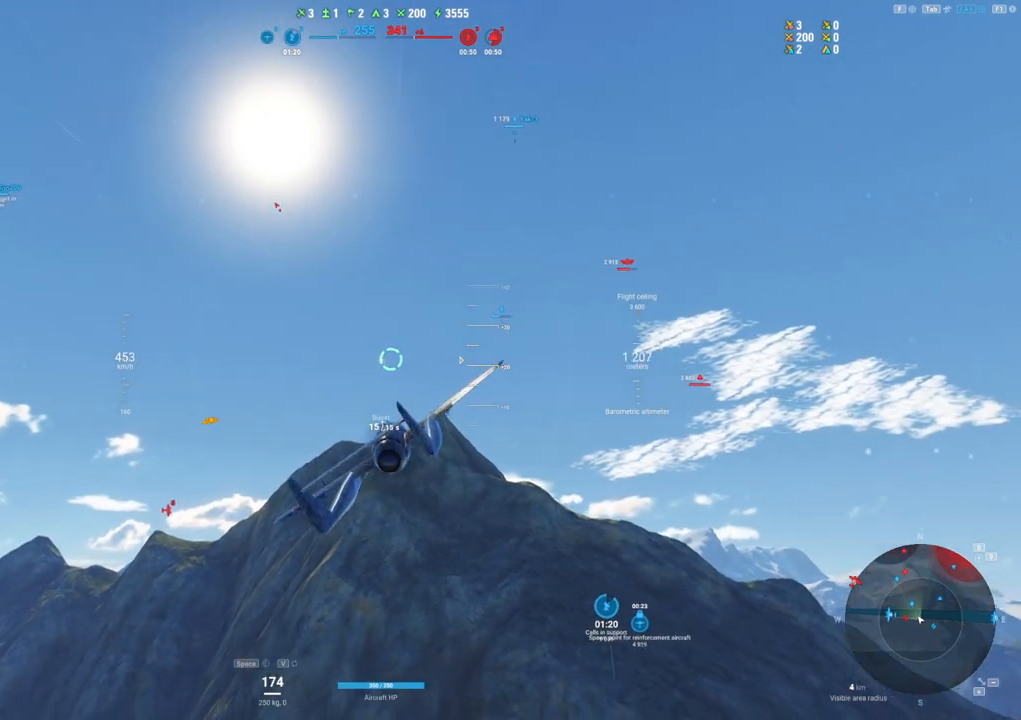
{"keys": ["shift"], "mouse": [], "mouse_move": "still", "events": []}
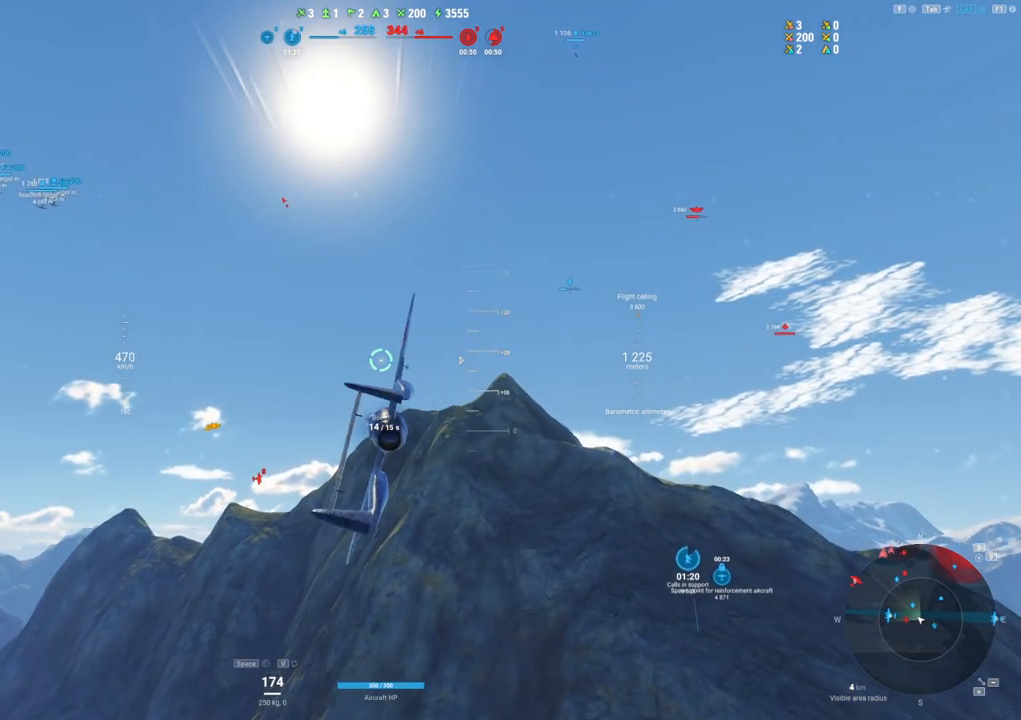
{"keys": ["d", "shift"], "mouse": [], "mouse_move": "still", "events": [[383, "d", "down"]]}
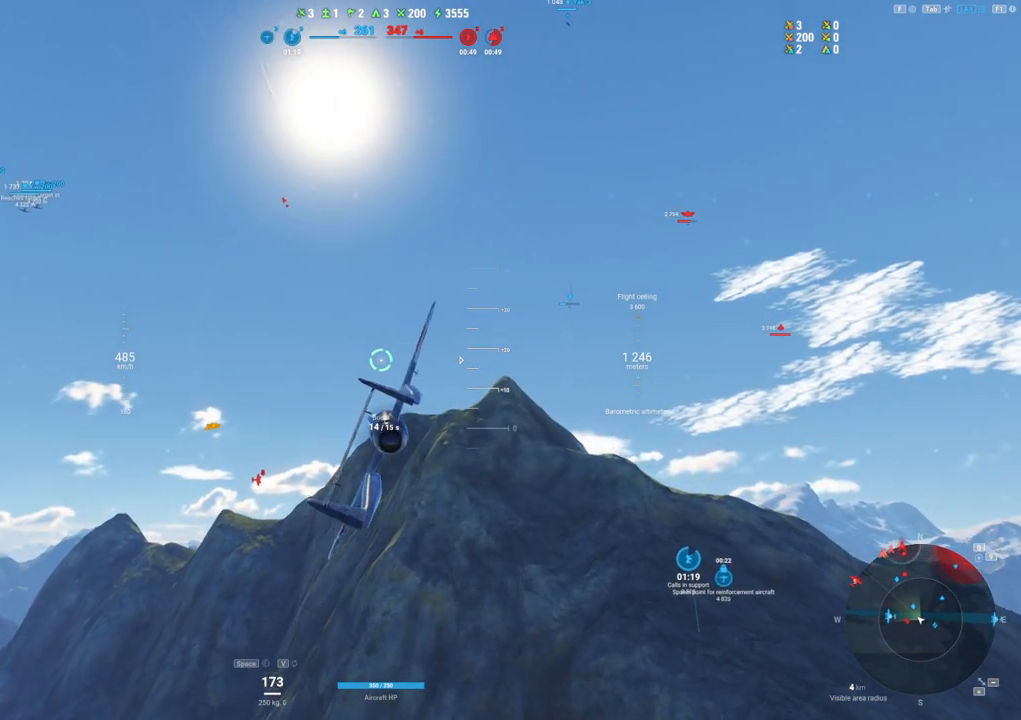
{"keys": ["shift"], "mouse": [], "mouse_move": "right", "events": [[350, "d", "up"]]}
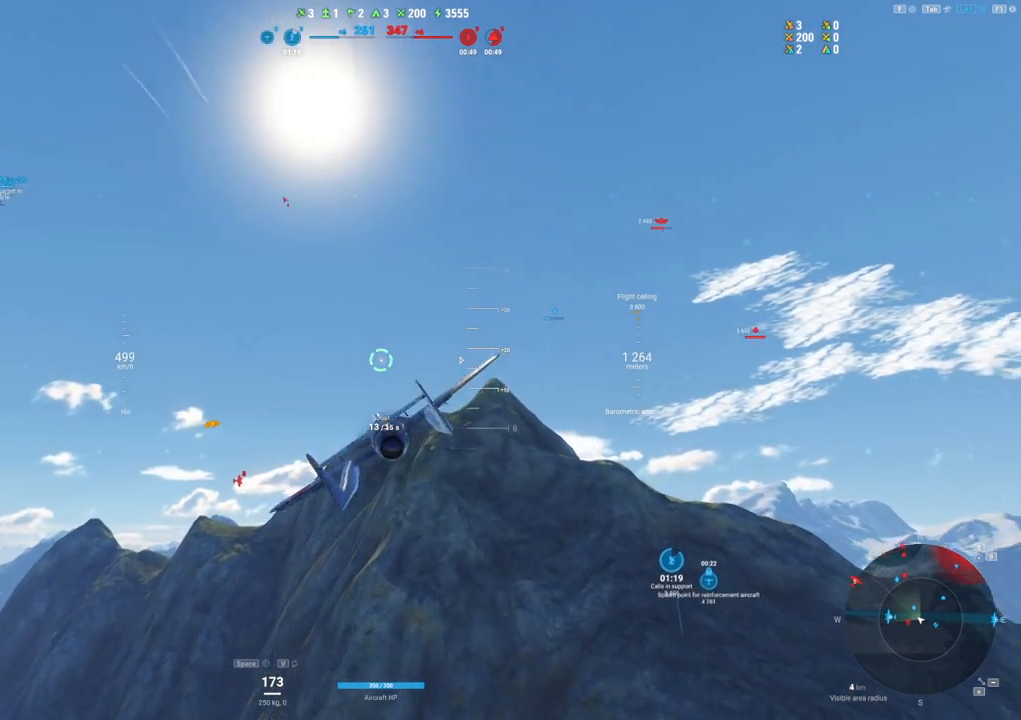
{"keys": ["shift"], "mouse": [], "mouse_move": "right", "events": []}
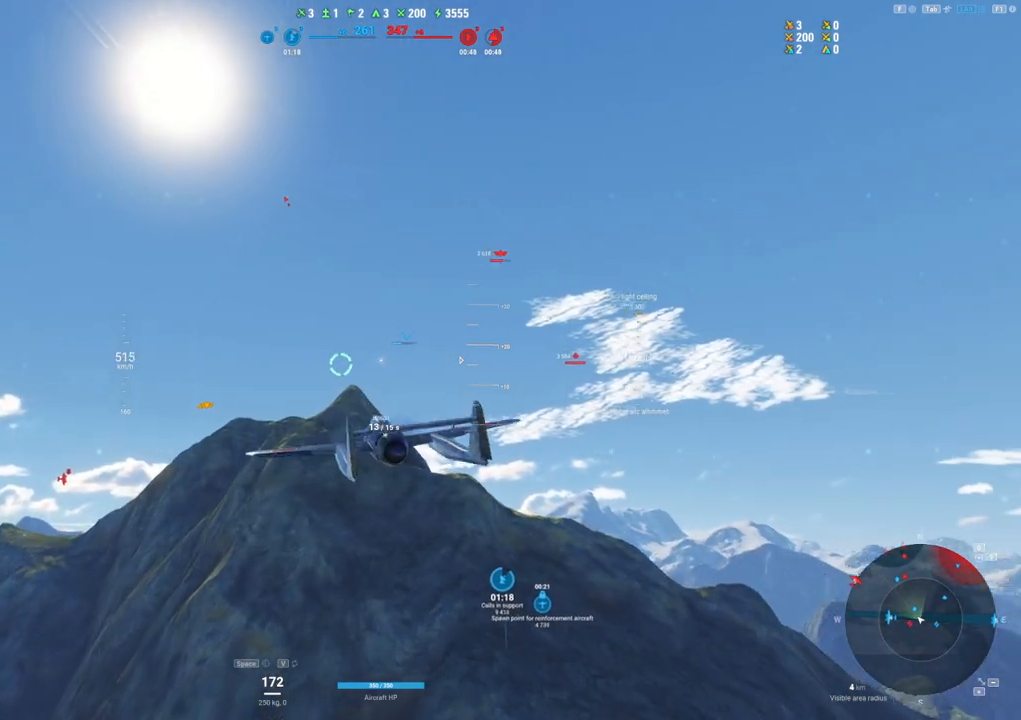
{"keys": ["d", "shift"], "mouse": [], "mouse_move": "right", "events": [[83, "d", "down"]]}
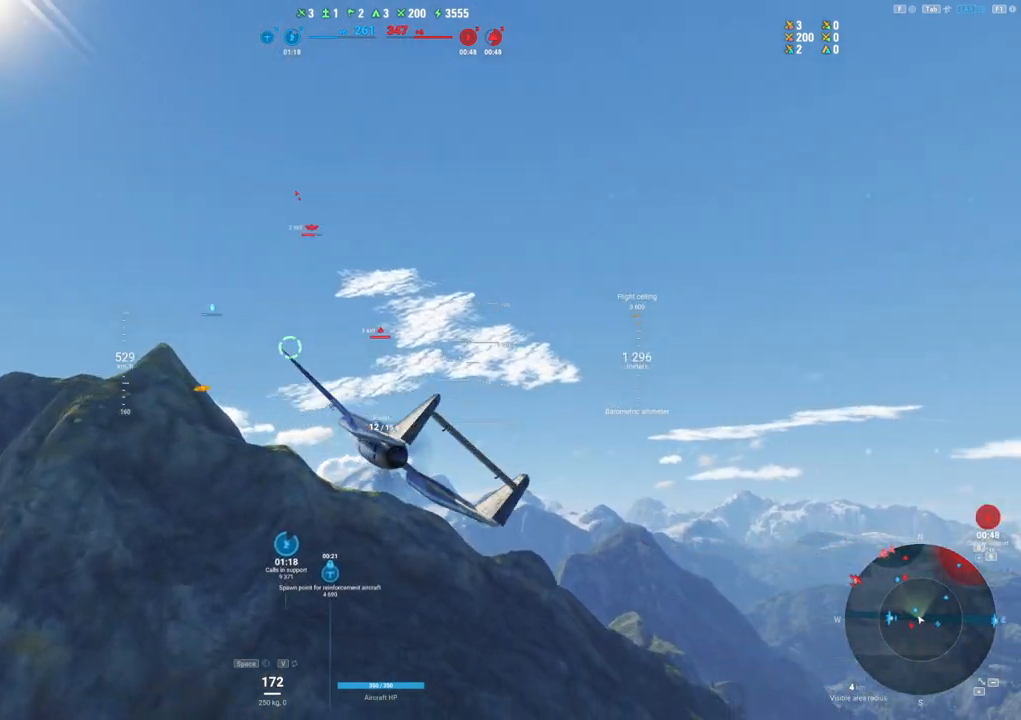
{"keys": ["shift"], "mouse": [], "mouse_move": "right", "events": [[117, "d", "up"]]}
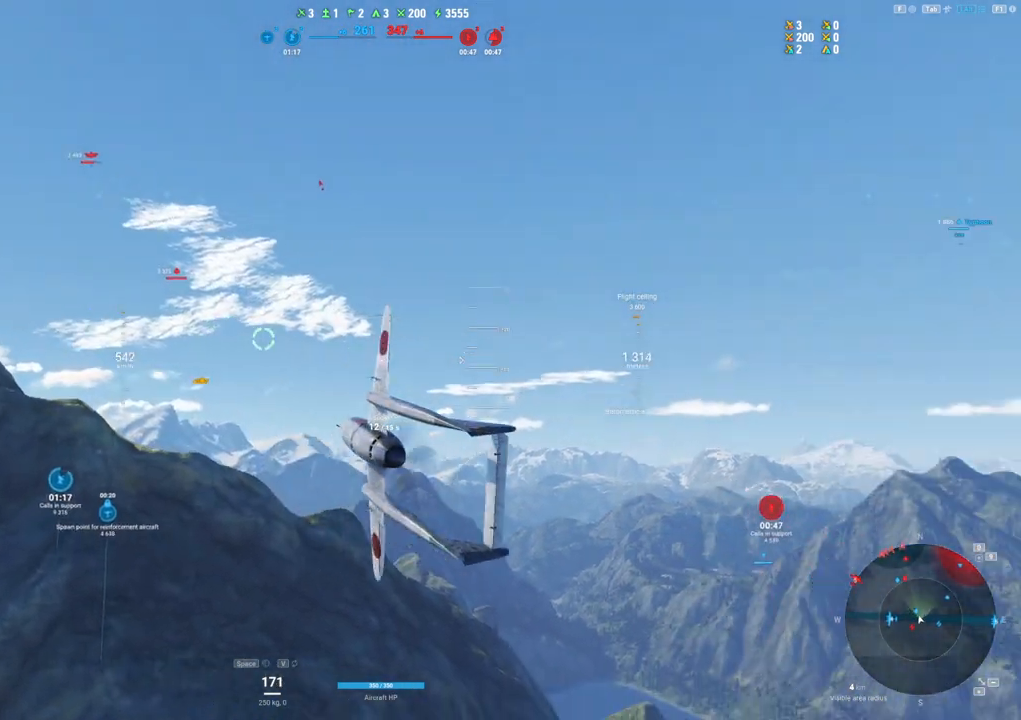
{"keys": ["a", "shift"], "mouse": [], "mouse_move": "still", "events": [[417, "a", "down"]]}
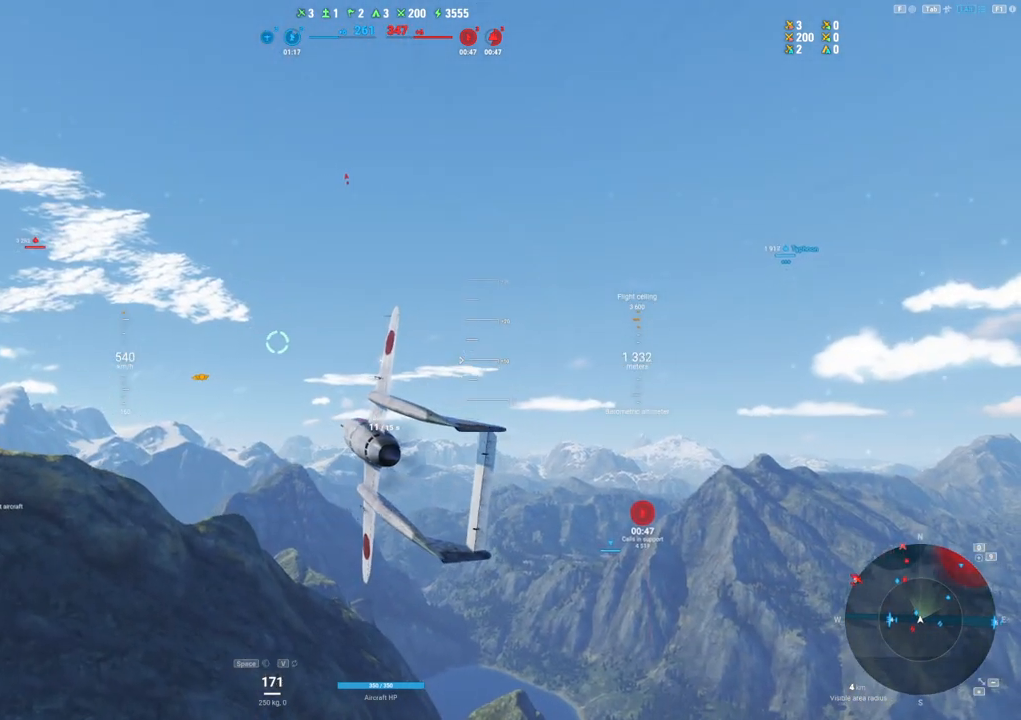
{"keys": ["shift"], "mouse": [], "mouse_move": "still", "events": [[250, "a", "up"]]}
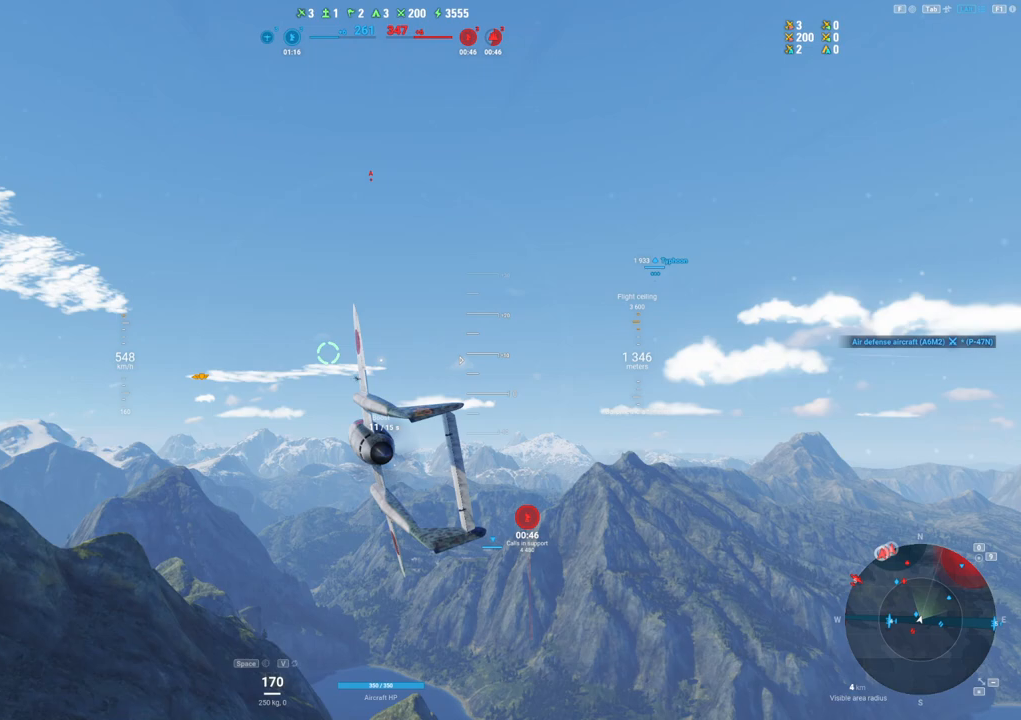
{"keys": ["a", "shift"], "mouse": [], "mouse_move": "still", "events": [[350, "a", "down"]]}
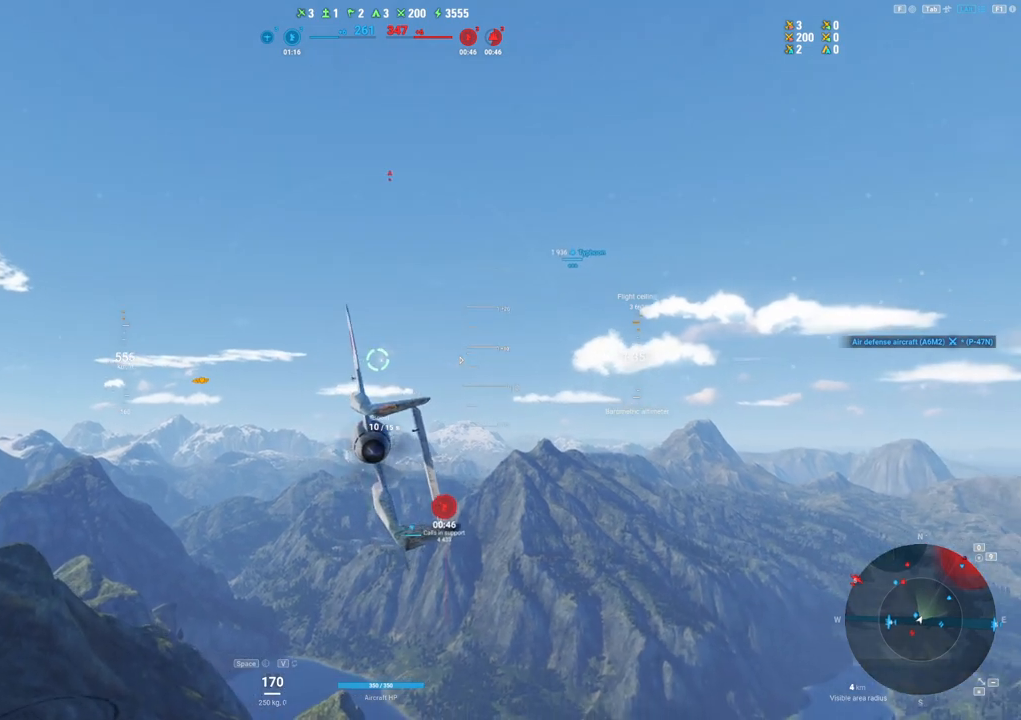
{"keys": ["a", "shift"], "mouse": [], "mouse_move": "still", "events": []}
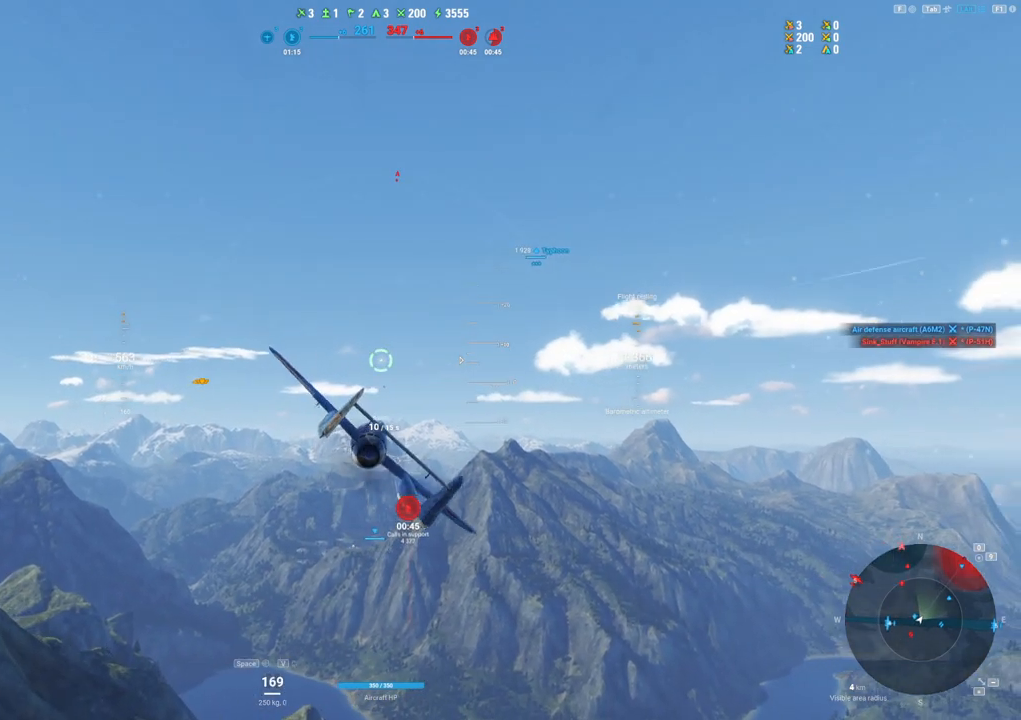
{"keys": ["shift"], "mouse": [], "mouse_move": "still", "events": [[100, "a", "up"]]}
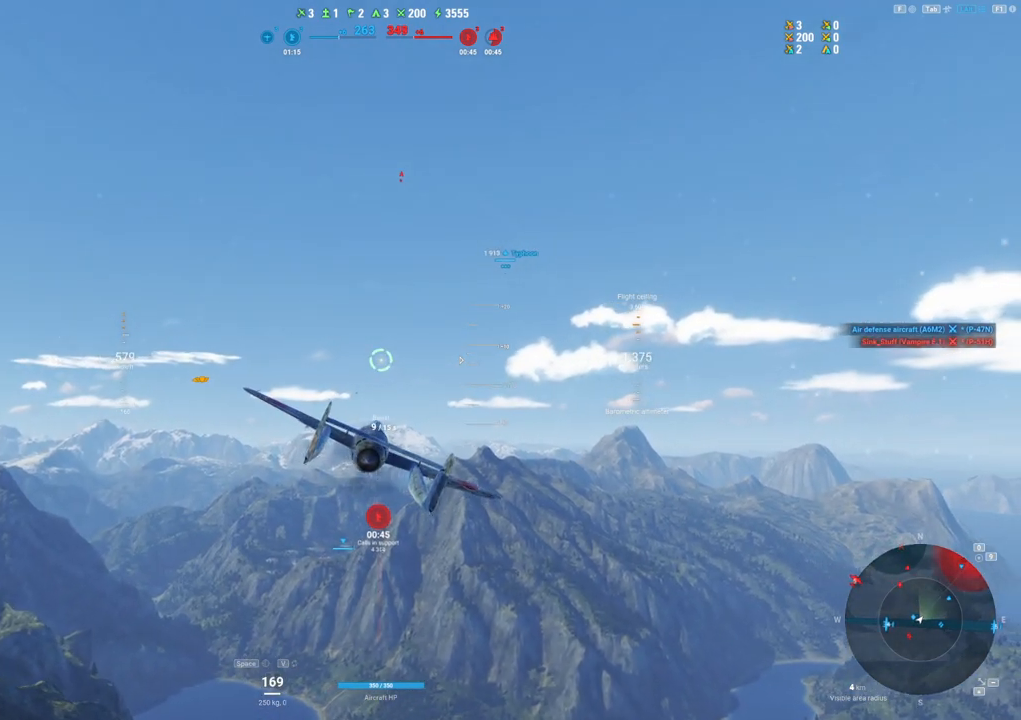
{"keys": ["shift"], "mouse": [], "mouse_move": "still", "events": []}
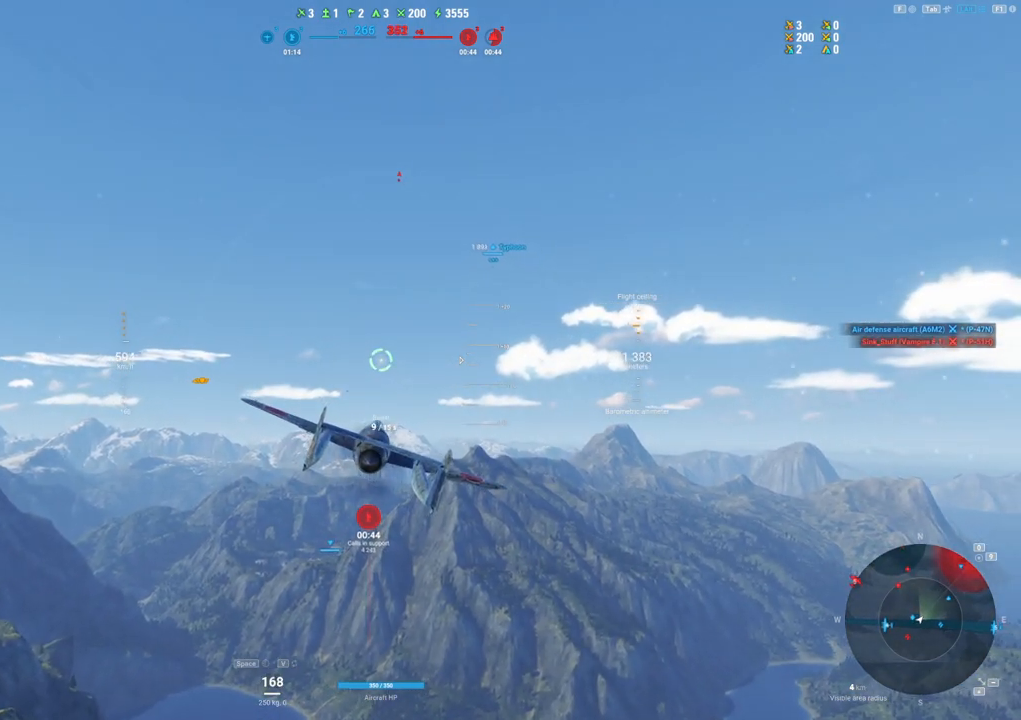
{"keys": ["shift"], "mouse": [], "mouse_move": "still", "events": []}
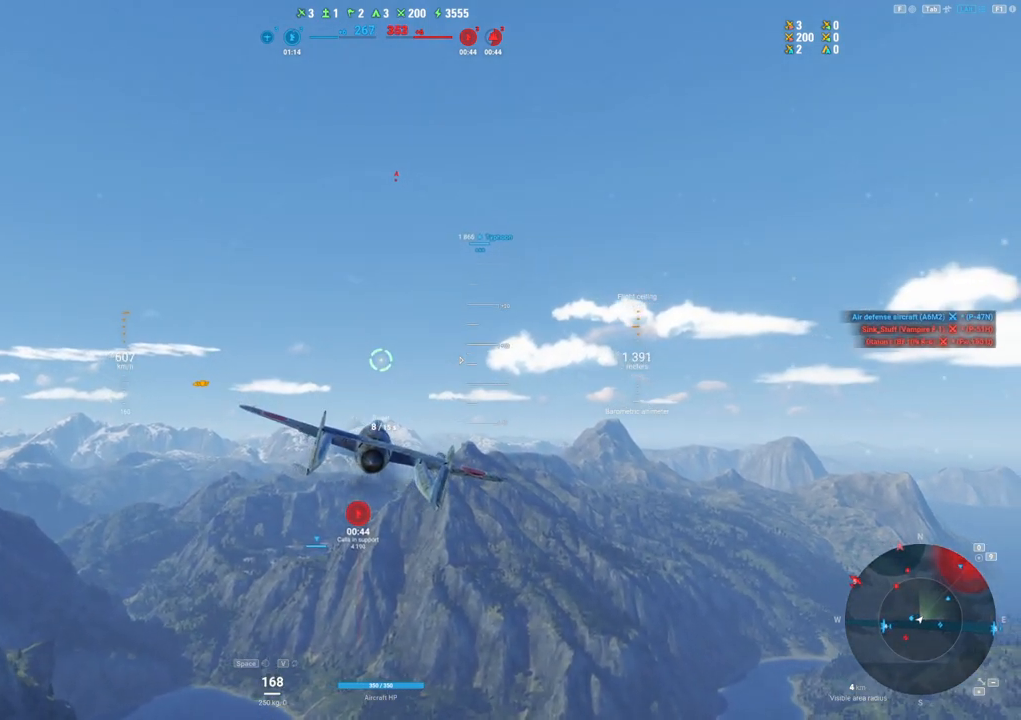
{"keys": ["shift"], "mouse": [], "mouse_move": "still", "events": []}
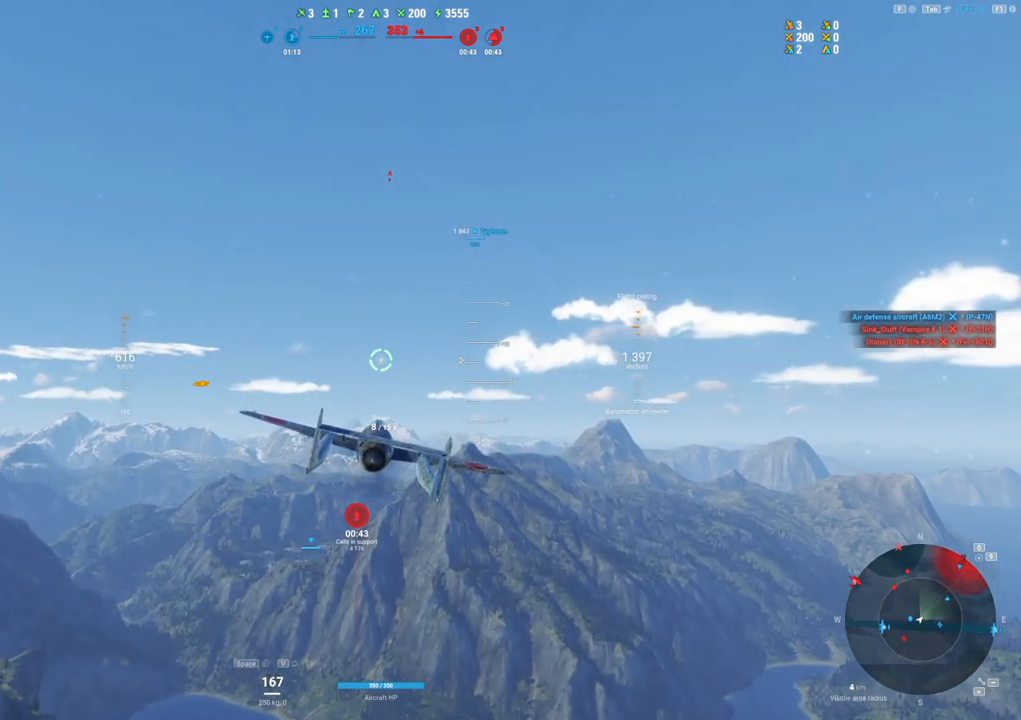
{"keys": ["shift"], "mouse": [], "mouse_move": "still", "events": []}
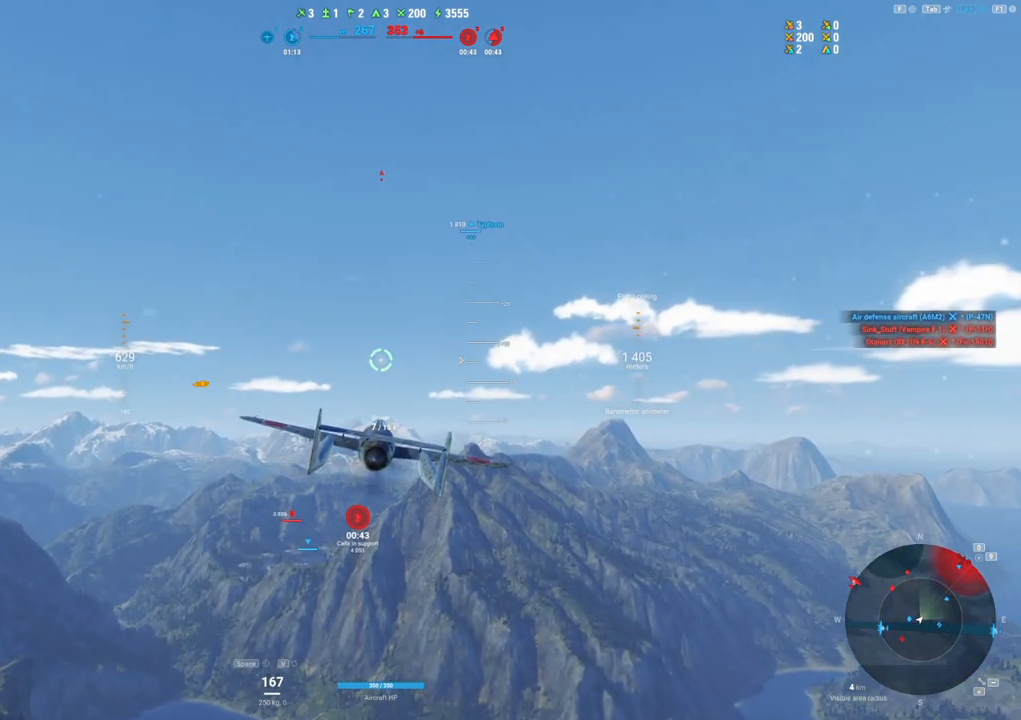
{"keys": ["shift"], "mouse": ["right"], "mouse_move": "left", "events": [[200, "mouse_right", "down"]]}
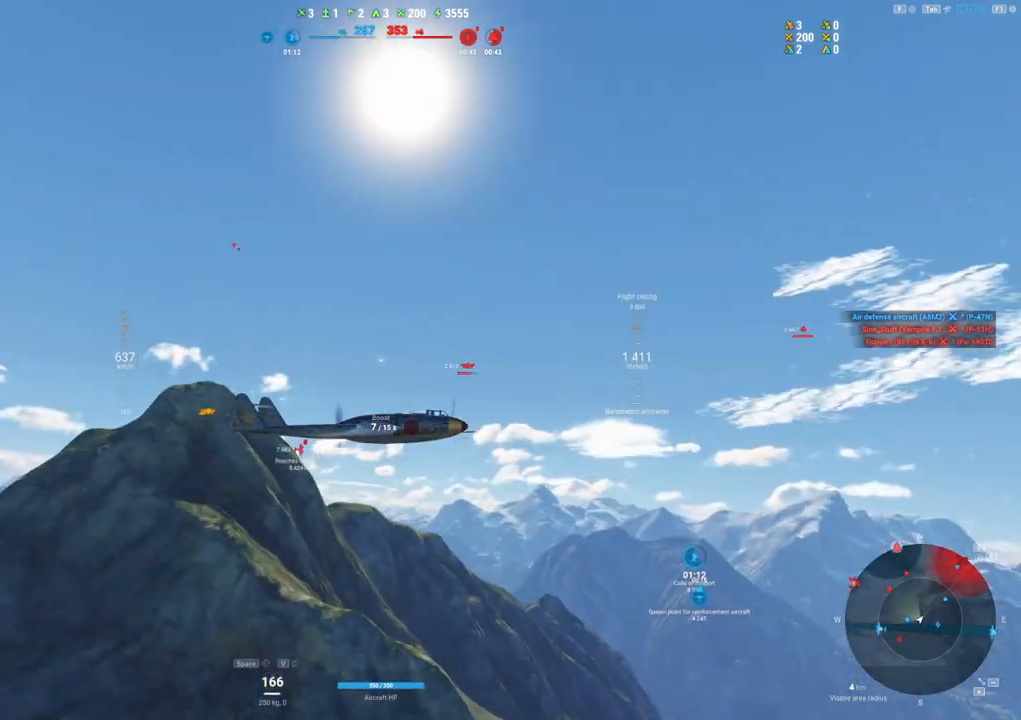
{"keys": ["shift"], "mouse": ["right"], "mouse_move": "still", "events": []}
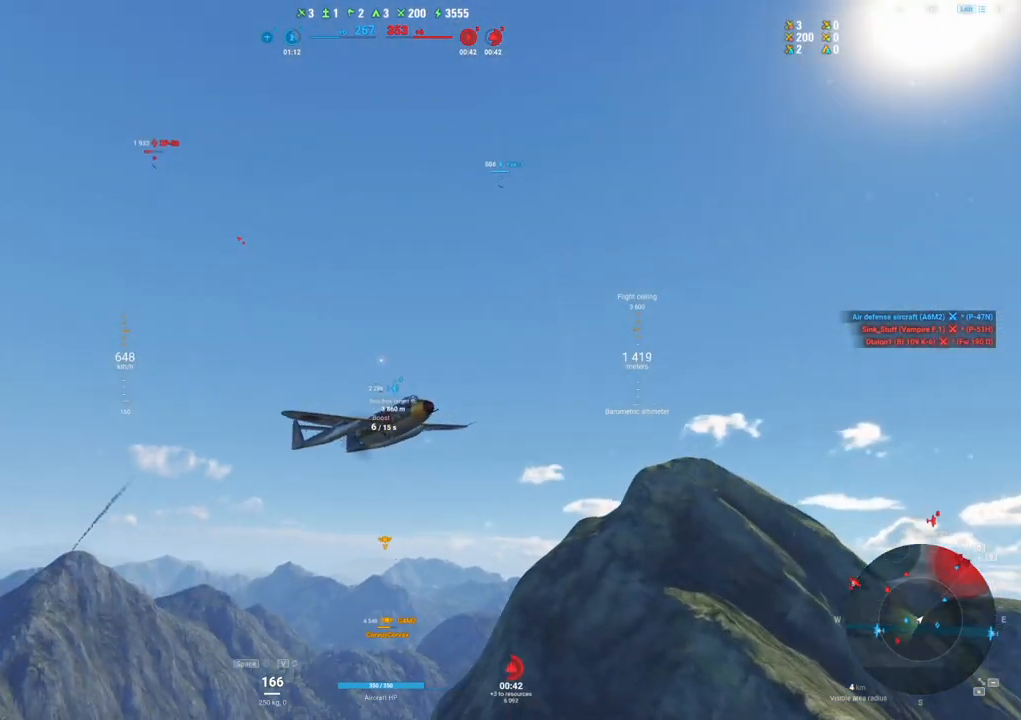
{"keys": ["shift"], "mouse": ["right"], "mouse_move": "still", "events": []}
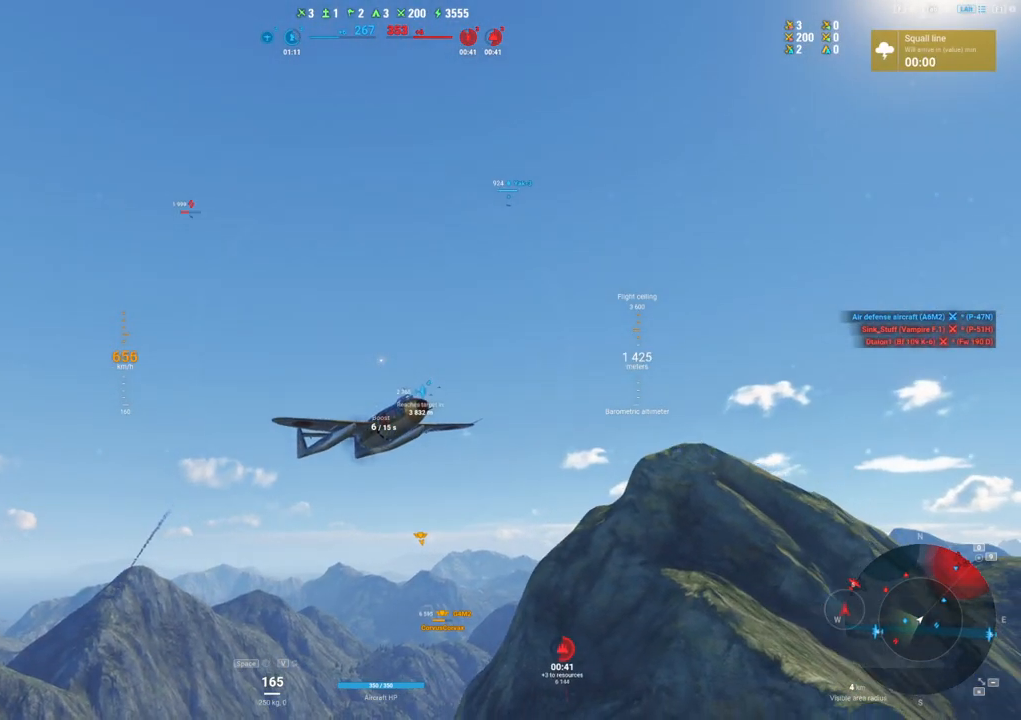
{"keys": ["shift"], "mouse": ["right"], "mouse_move": "still", "events": []}
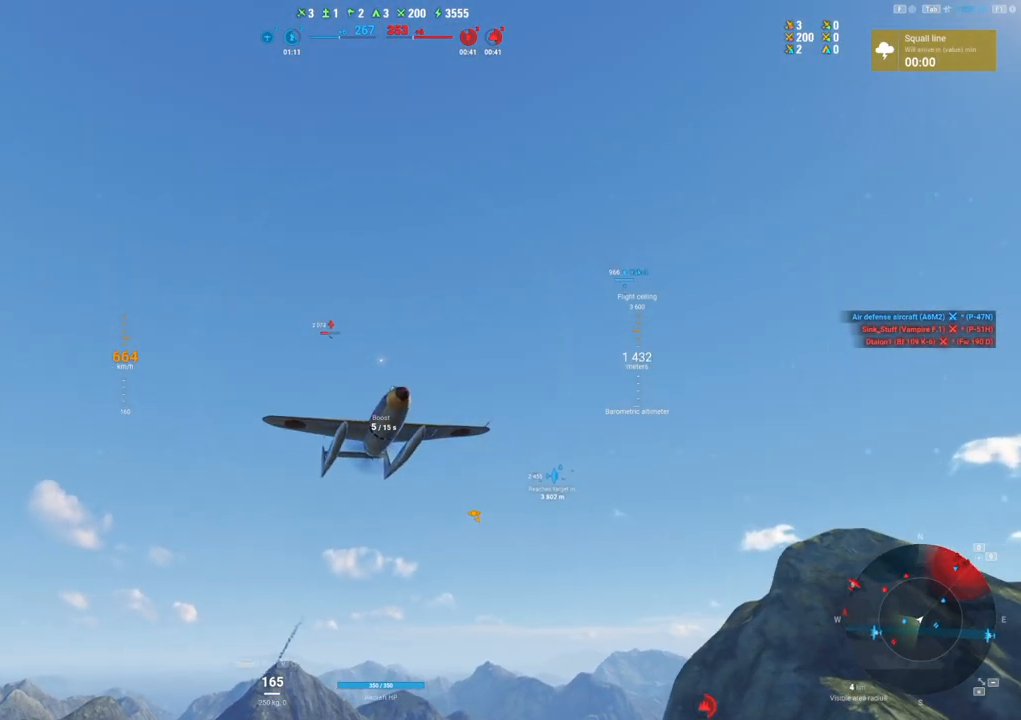
{"keys": ["shift"], "mouse": ["right"], "mouse_move": "still", "events": []}
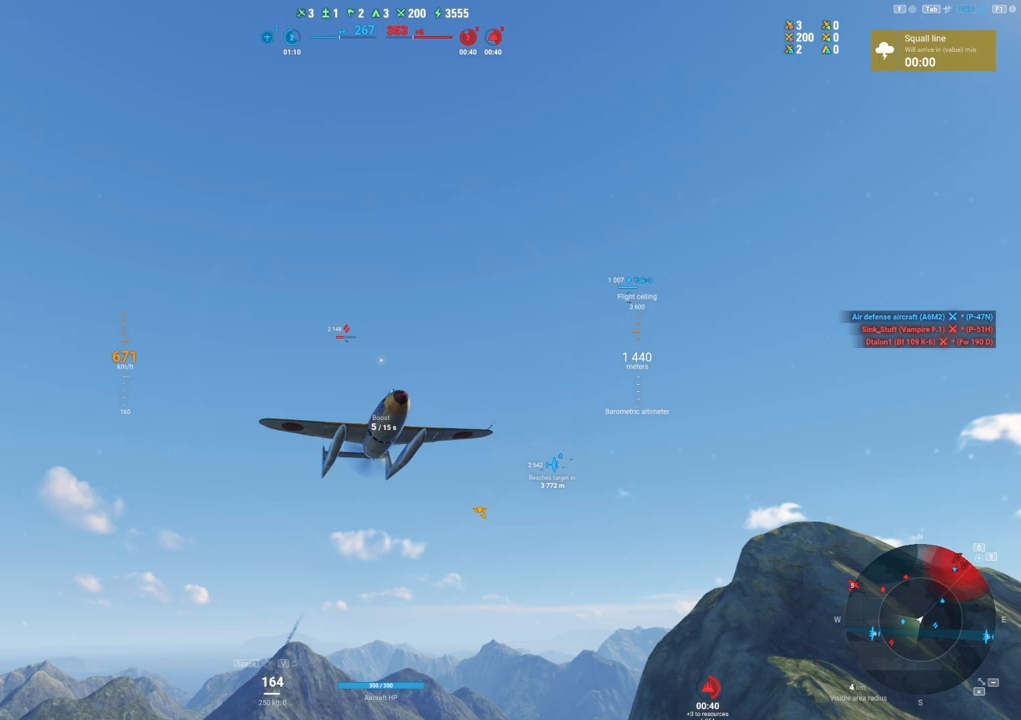
{"keys": ["shift"], "mouse": ["right"], "mouse_move": "still", "events": []}
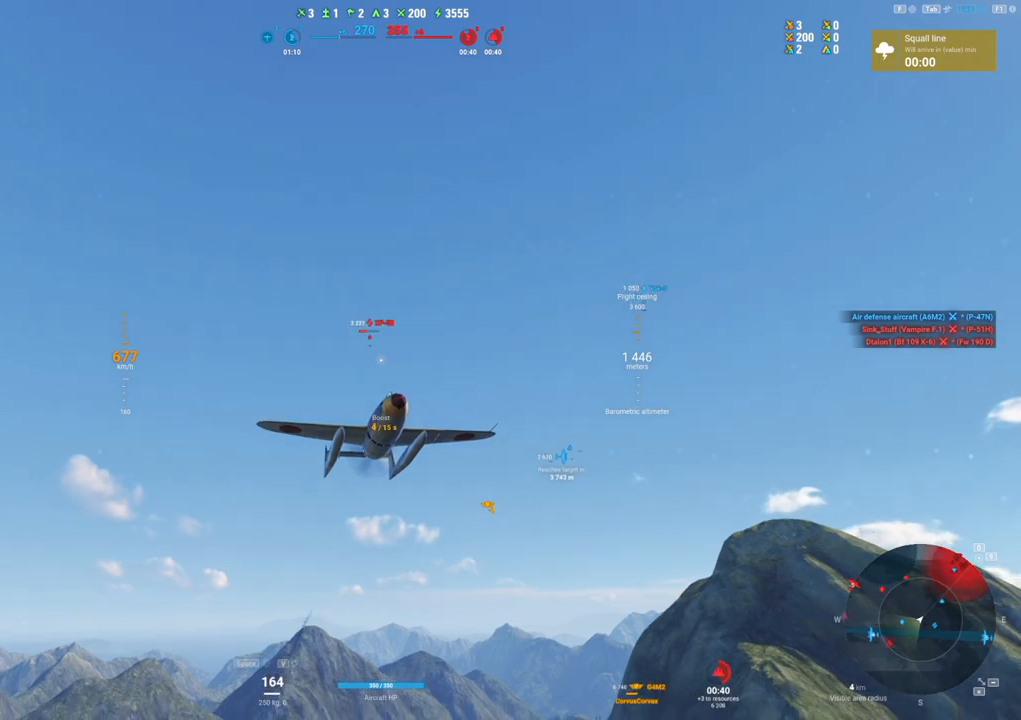
{"keys": ["shift"], "mouse": ["right"], "mouse_move": "right", "events": []}
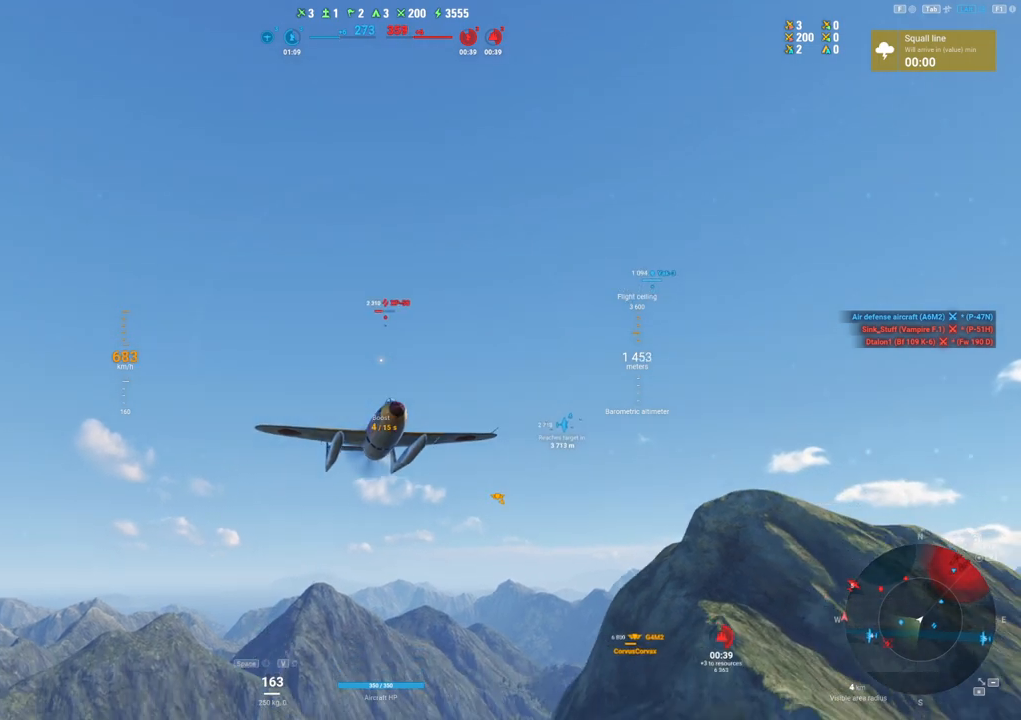
{"keys": ["shift"], "mouse": ["right"], "mouse_move": "still", "events": []}
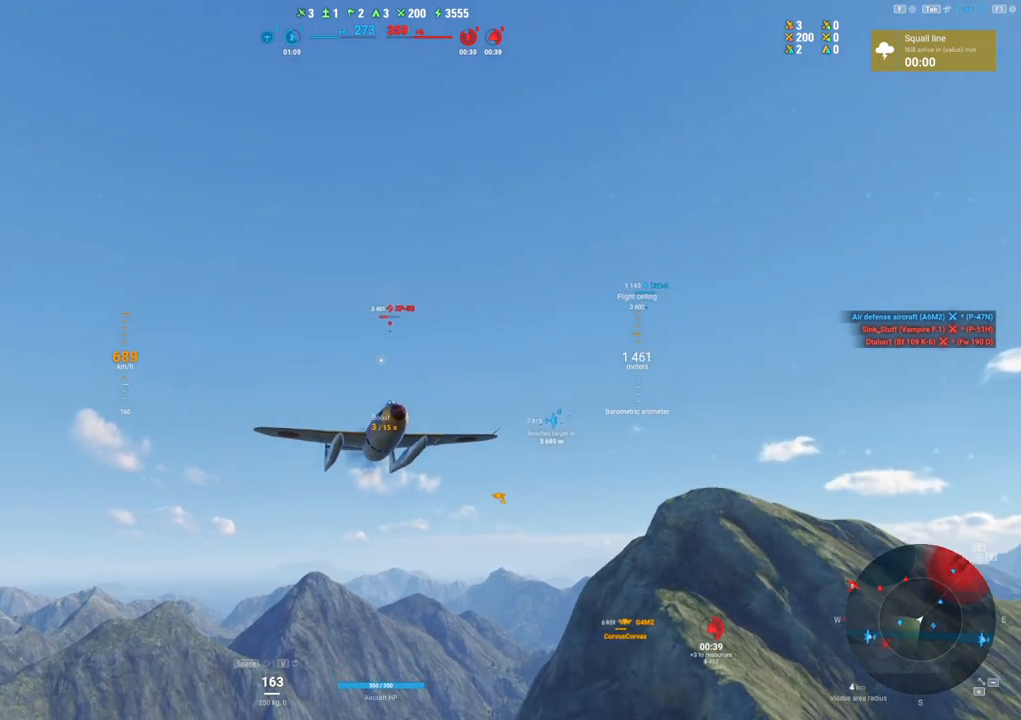
{"keys": ["shift"], "mouse": ["right"], "mouse_move": "right", "events": []}
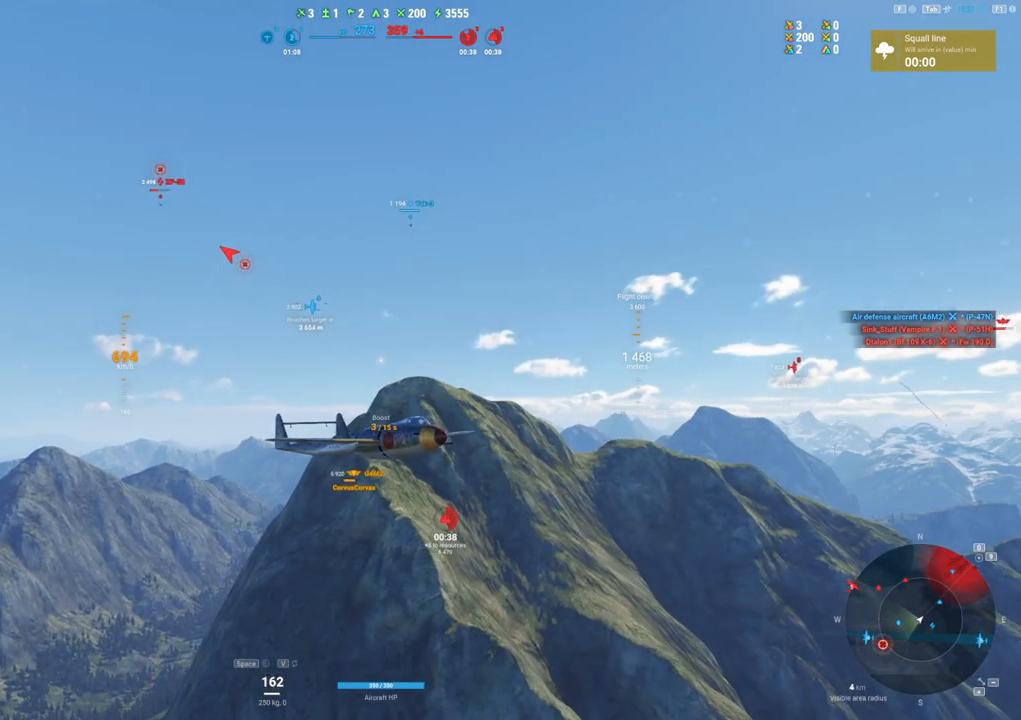
{"keys": ["shift"], "mouse": ["right"], "mouse_move": "still", "events": []}
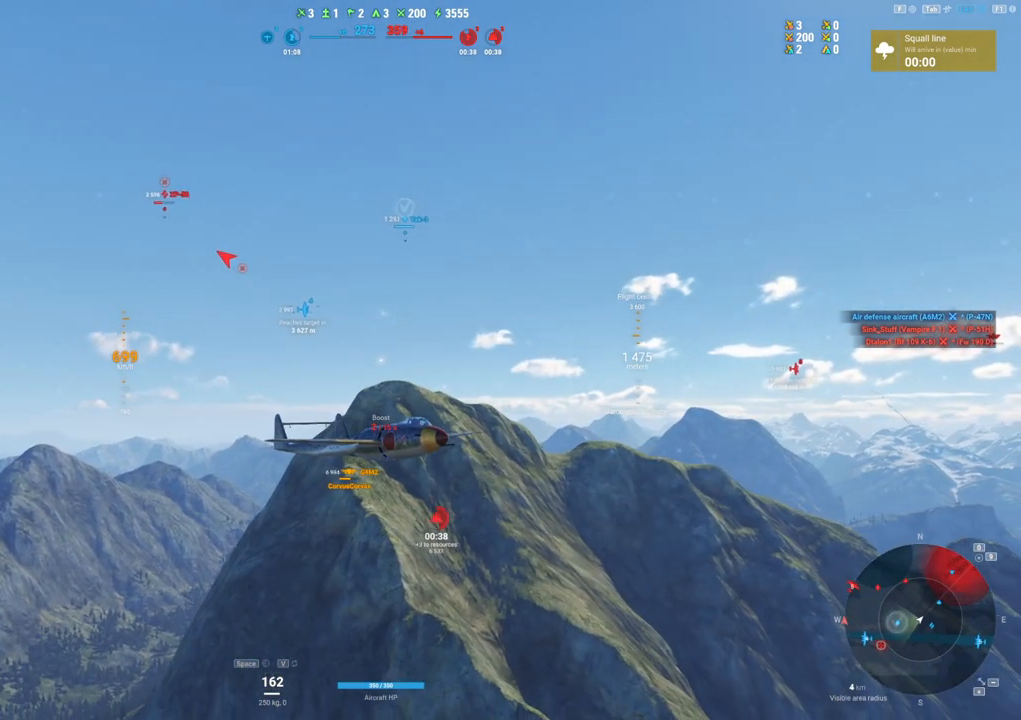
{"keys": [], "mouse": [], "mouse_move": "still", "events": [[150, "mouse_right", "up"], [250, "shift", "up"]]}
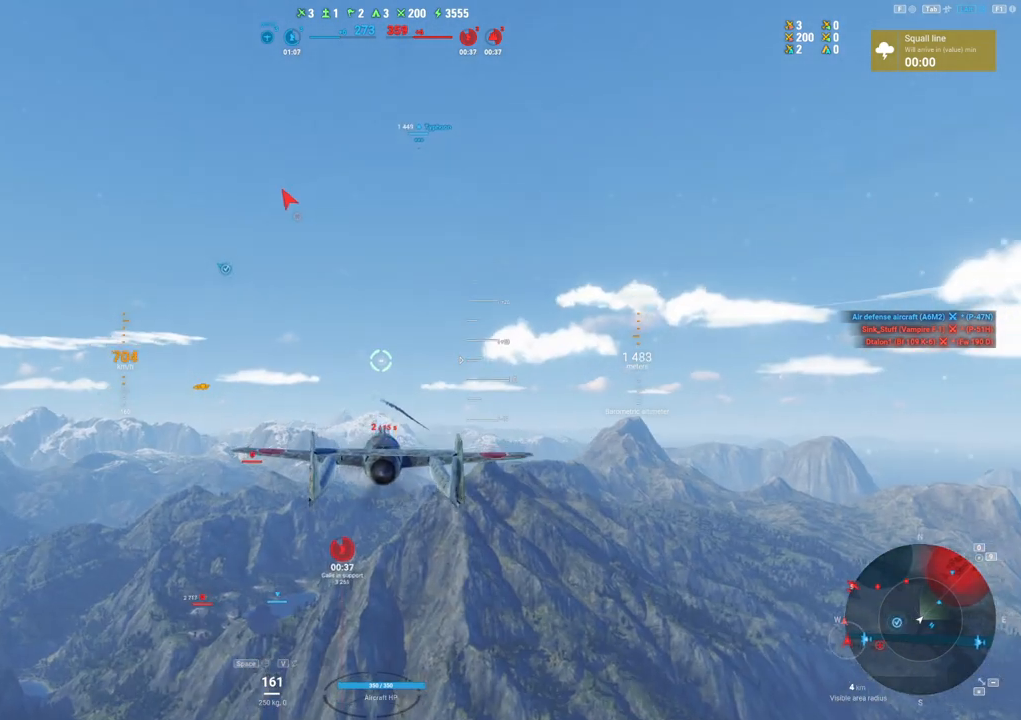
{"keys": [], "mouse": [], "mouse_move": "still", "events": []}